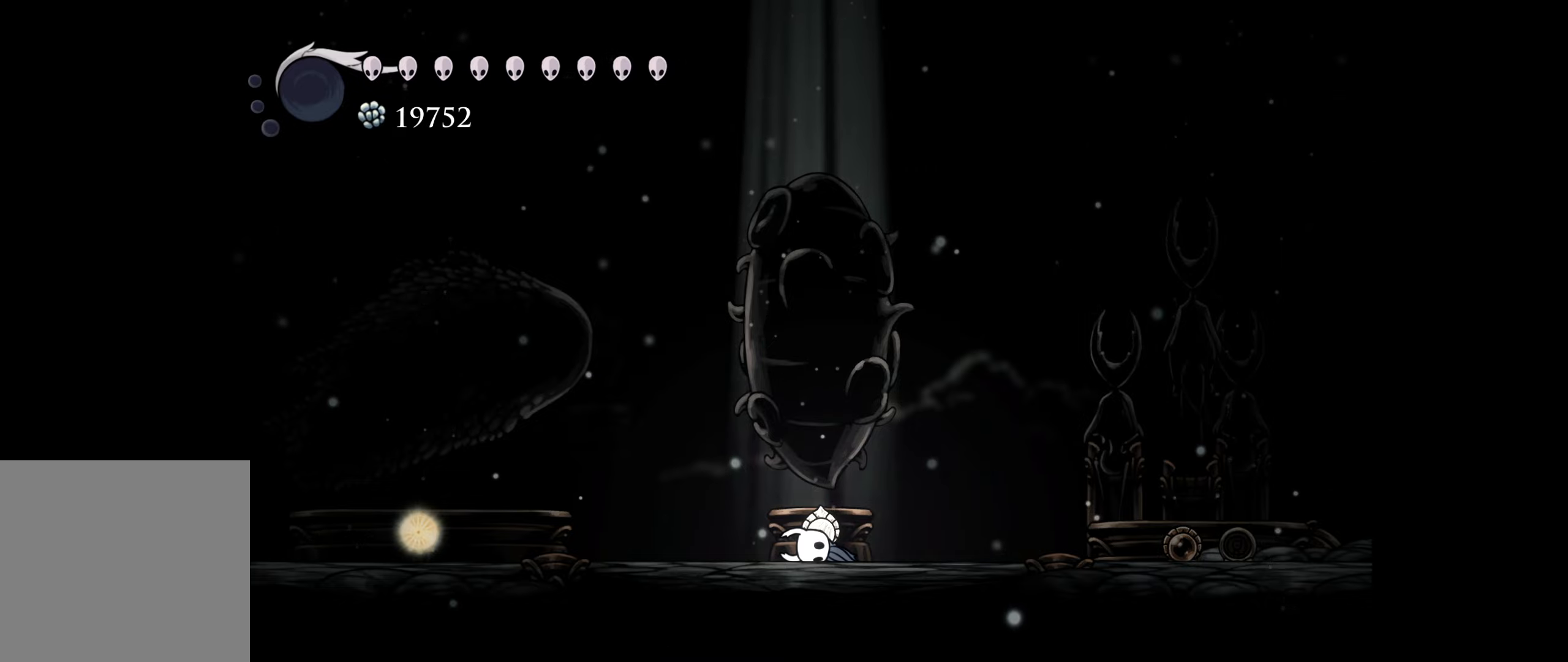
Gameplay with a controller (Xbox layout); each line is a JSON object with the inputs held at the frame after it. "events" lists button and stick changes between this image and that frame as [ms after this image, input, new state], when the widget could be followed in between. Not read: left_stick.
{"buttons": [], "right_stick": "center", "events": [[183, "DPAD_UP", "down"], [283, "DPAD_UP", "up"]]}
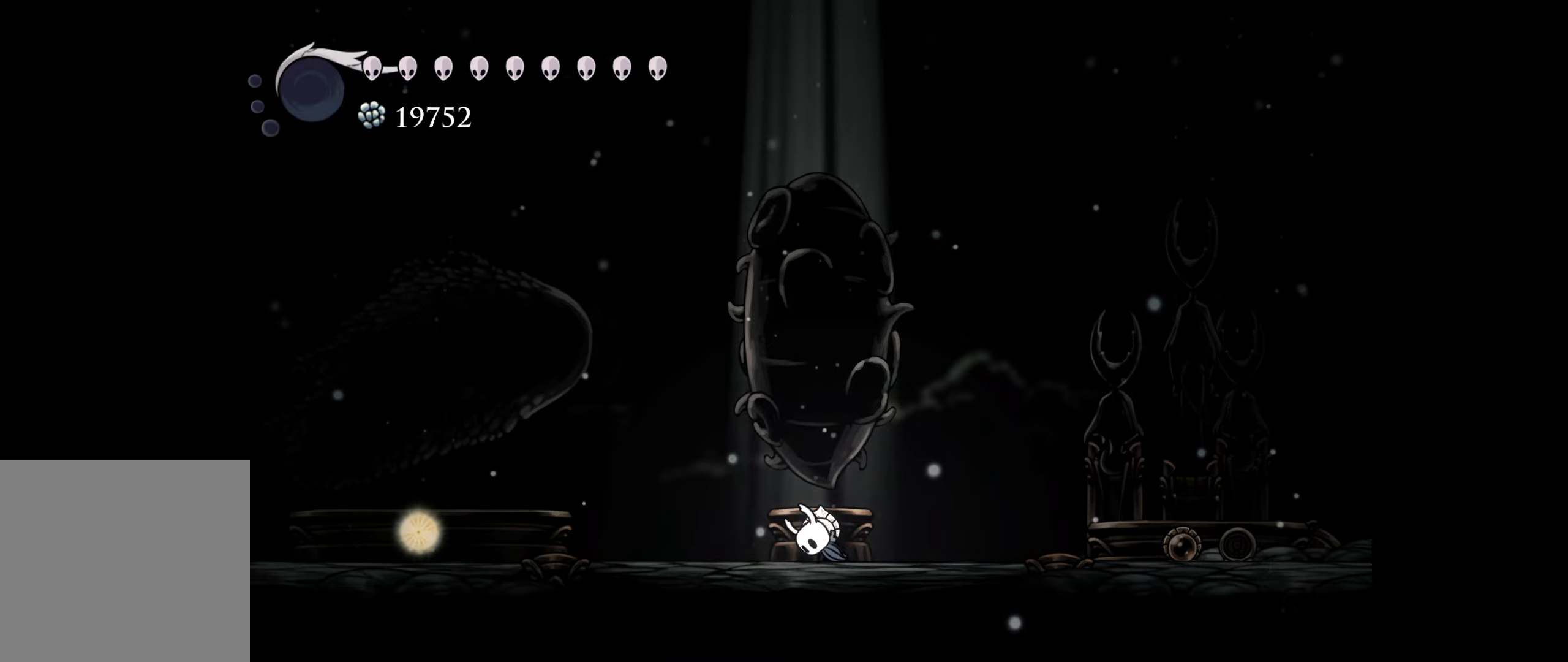
{"buttons": [], "right_stick": "center", "events": []}
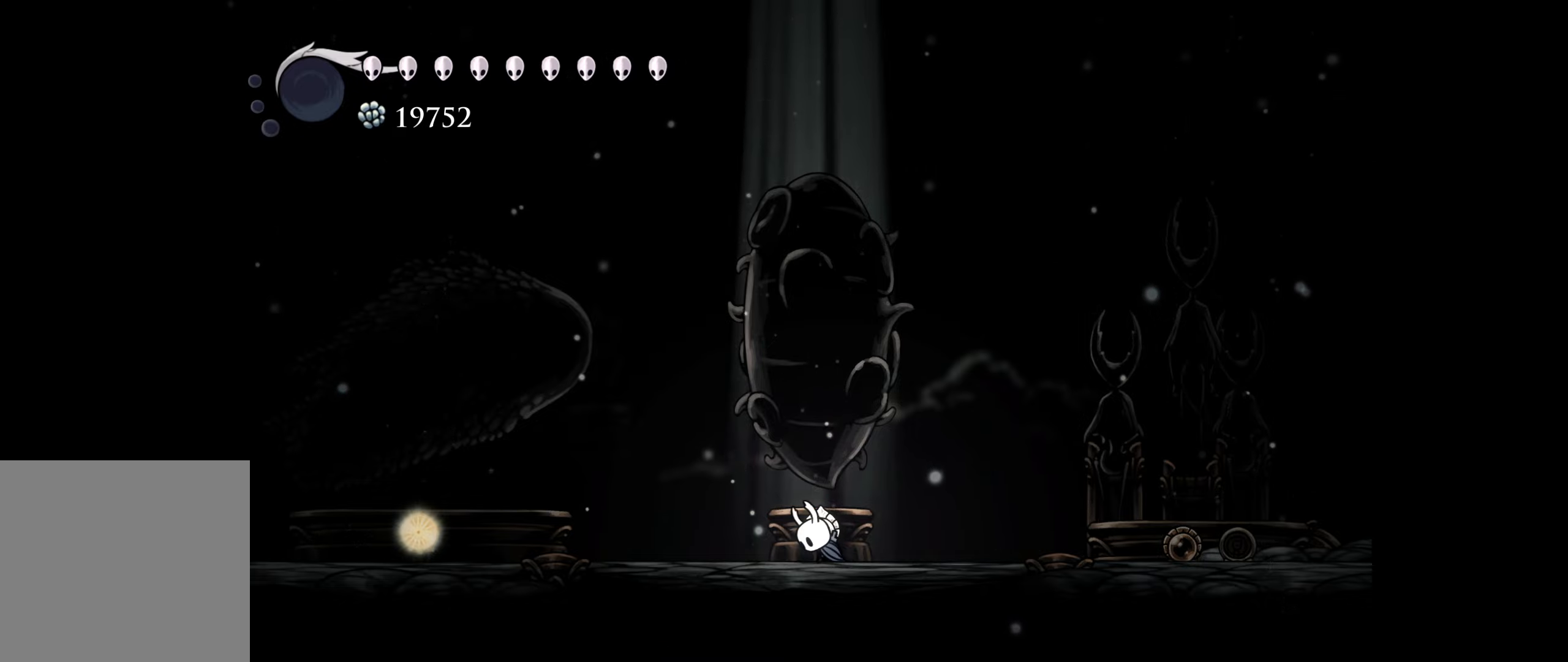
{"buttons": [], "right_stick": "center", "events": []}
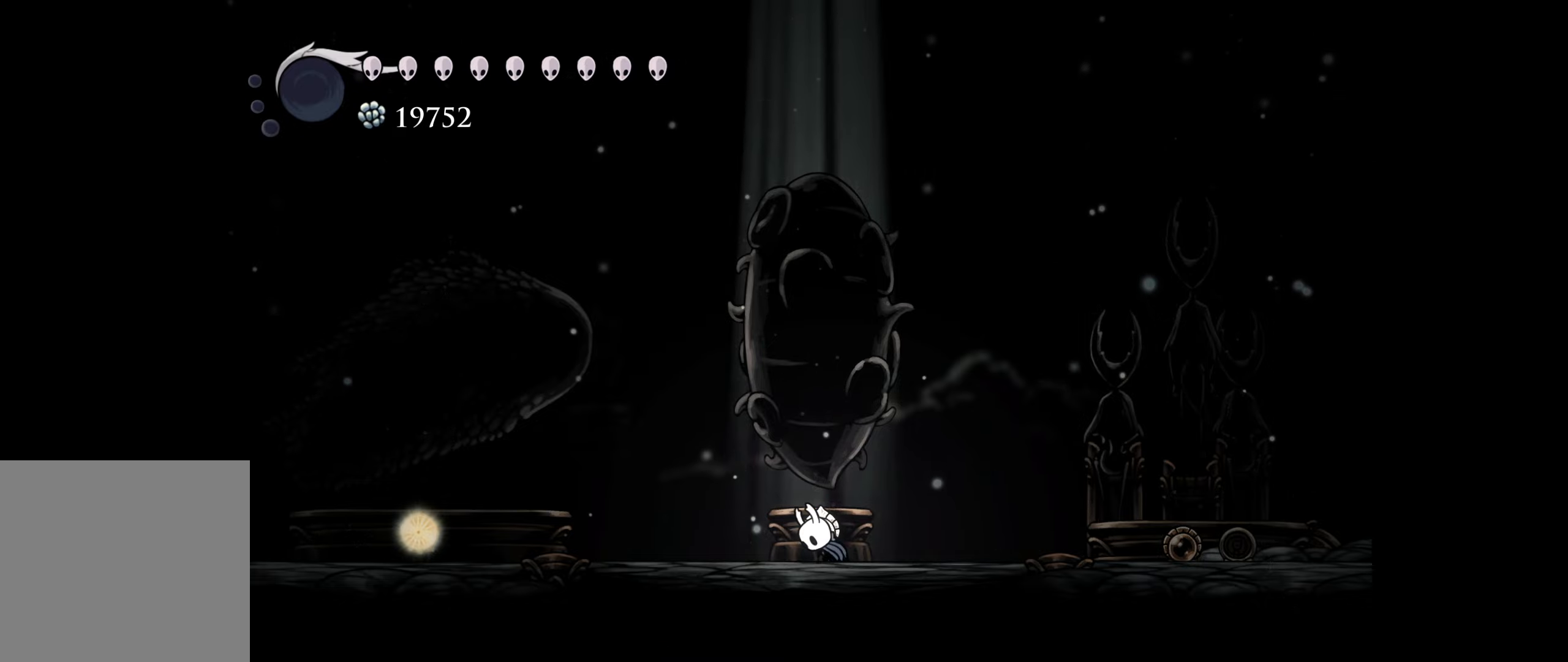
{"buttons": [], "right_stick": "center", "events": [[216, "DPAD_UP", "down"], [316, "DPAD_UP", "up"]]}
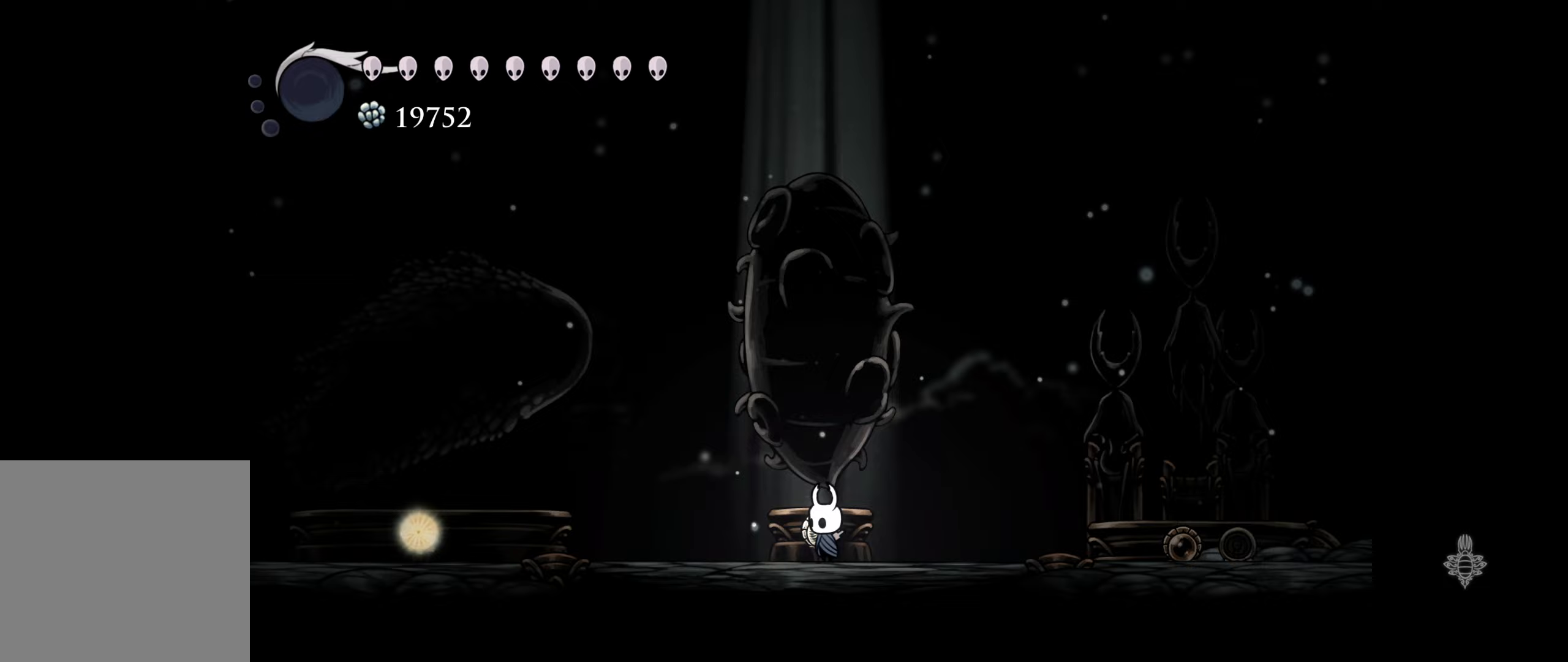
{"buttons": [], "right_stick": "center", "events": [[200, "DPAD_UP", "down"], [300, "DPAD_UP", "up"]]}
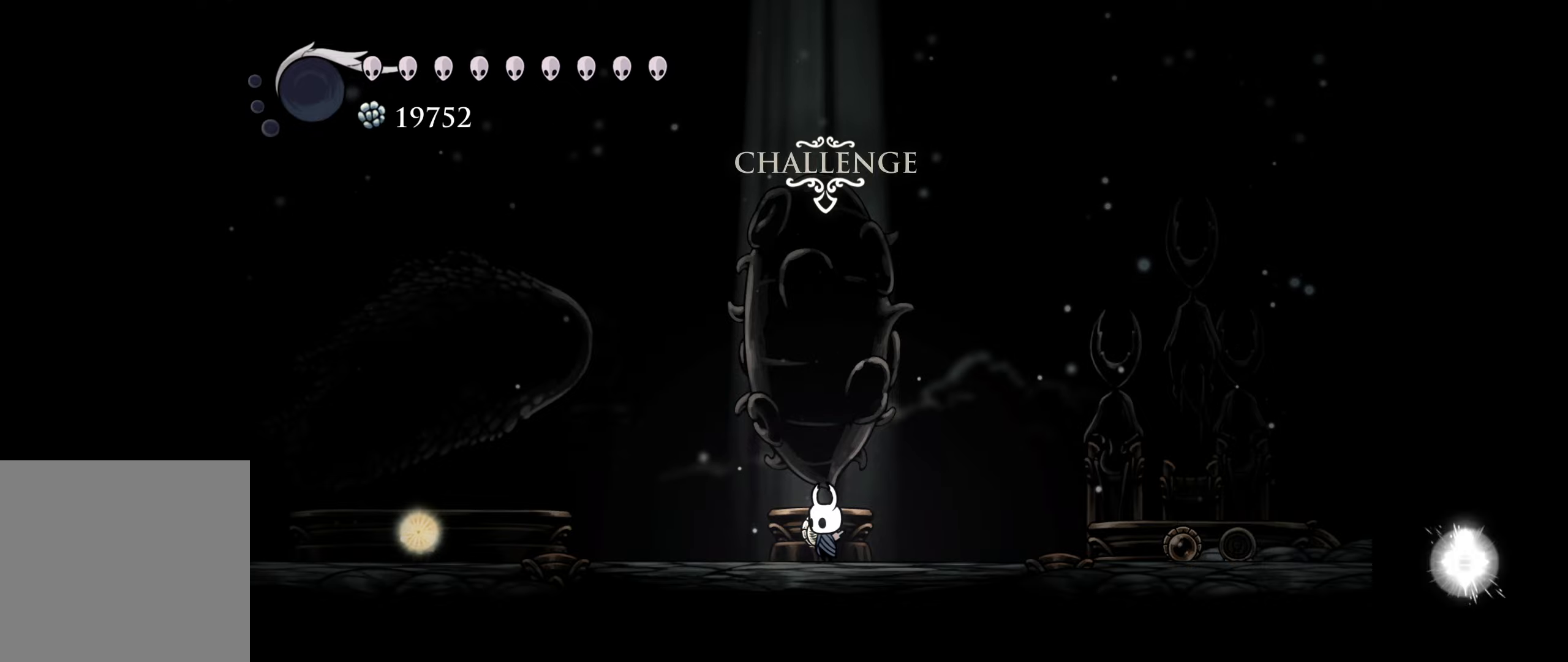
{"buttons": [], "right_stick": "center", "events": [[233, "DPAD_UP", "down"], [333, "DPAD_UP", "up"]]}
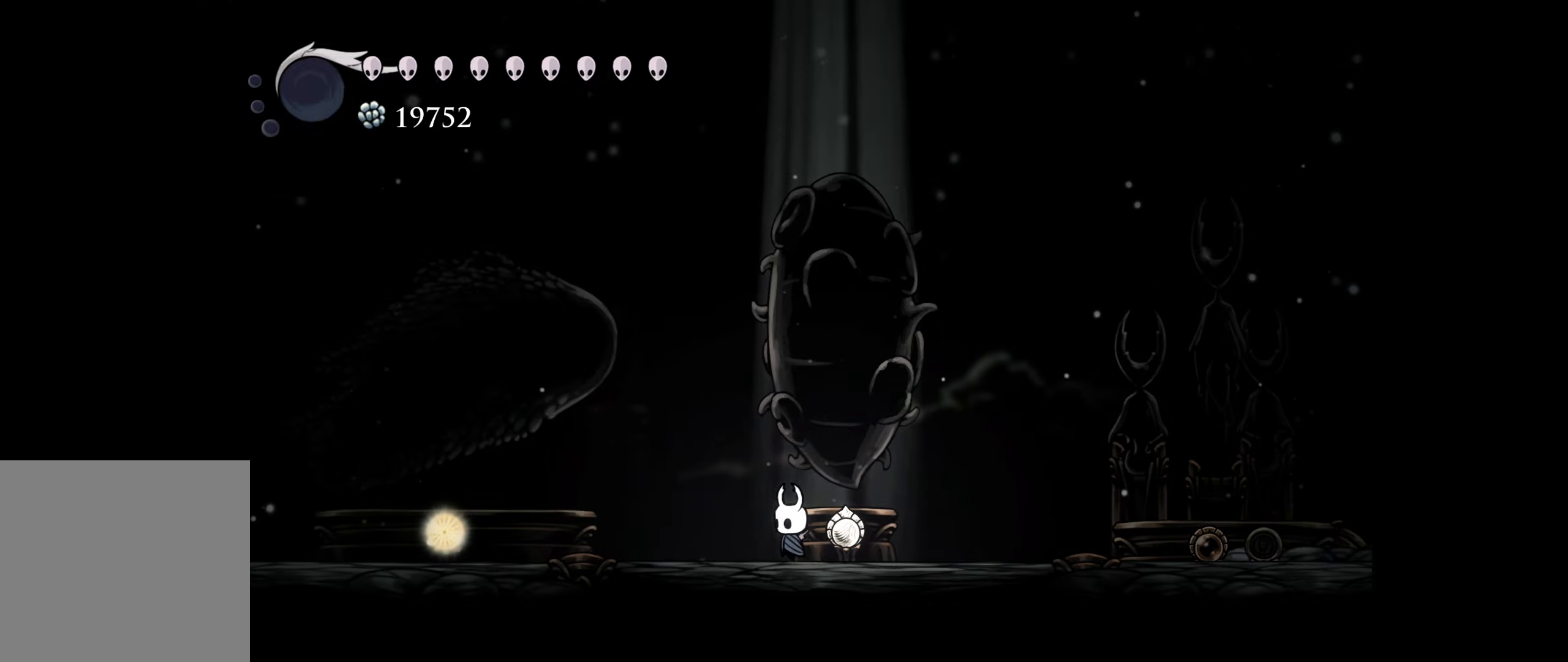
{"buttons": [], "right_stick": "center", "events": []}
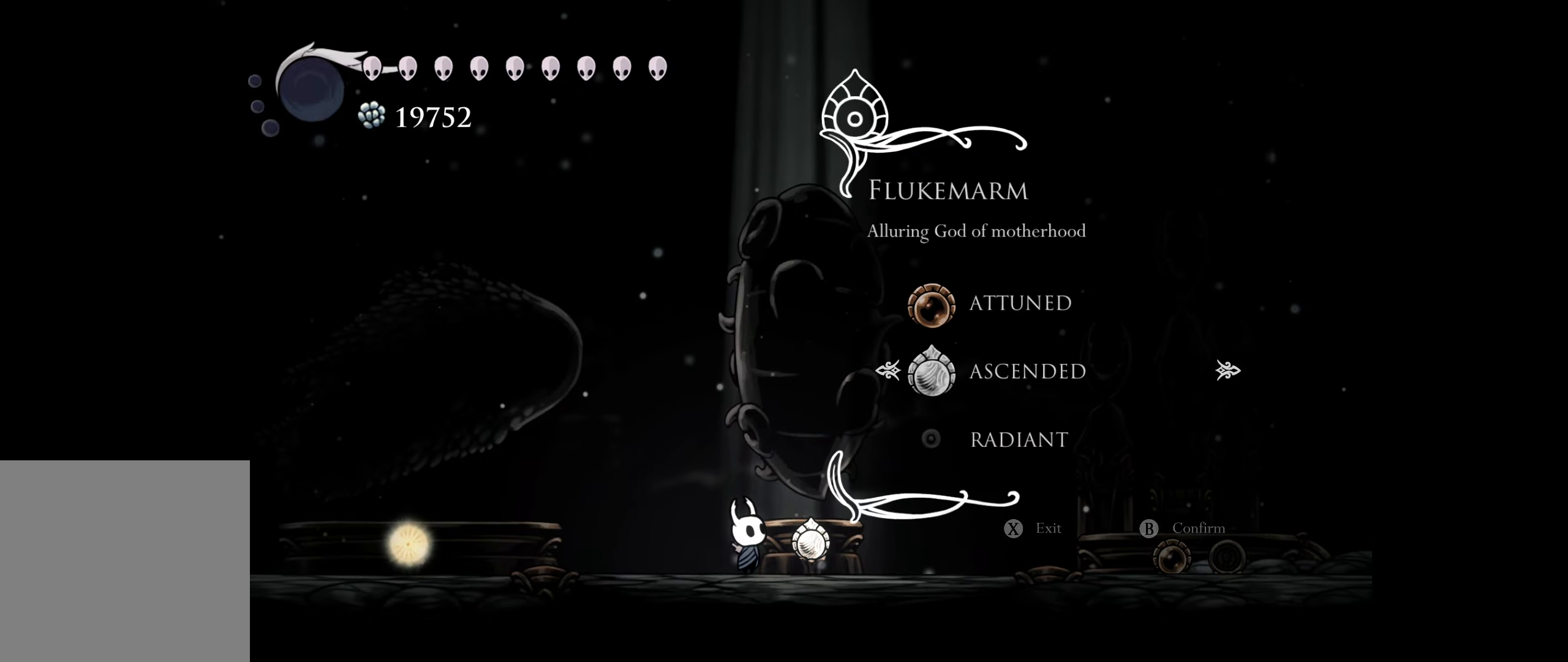
{"buttons": [], "right_stick": "center", "events": [[183, "DPAD_DOWN", "down"], [267, "DPAD_DOWN", "up"]]}
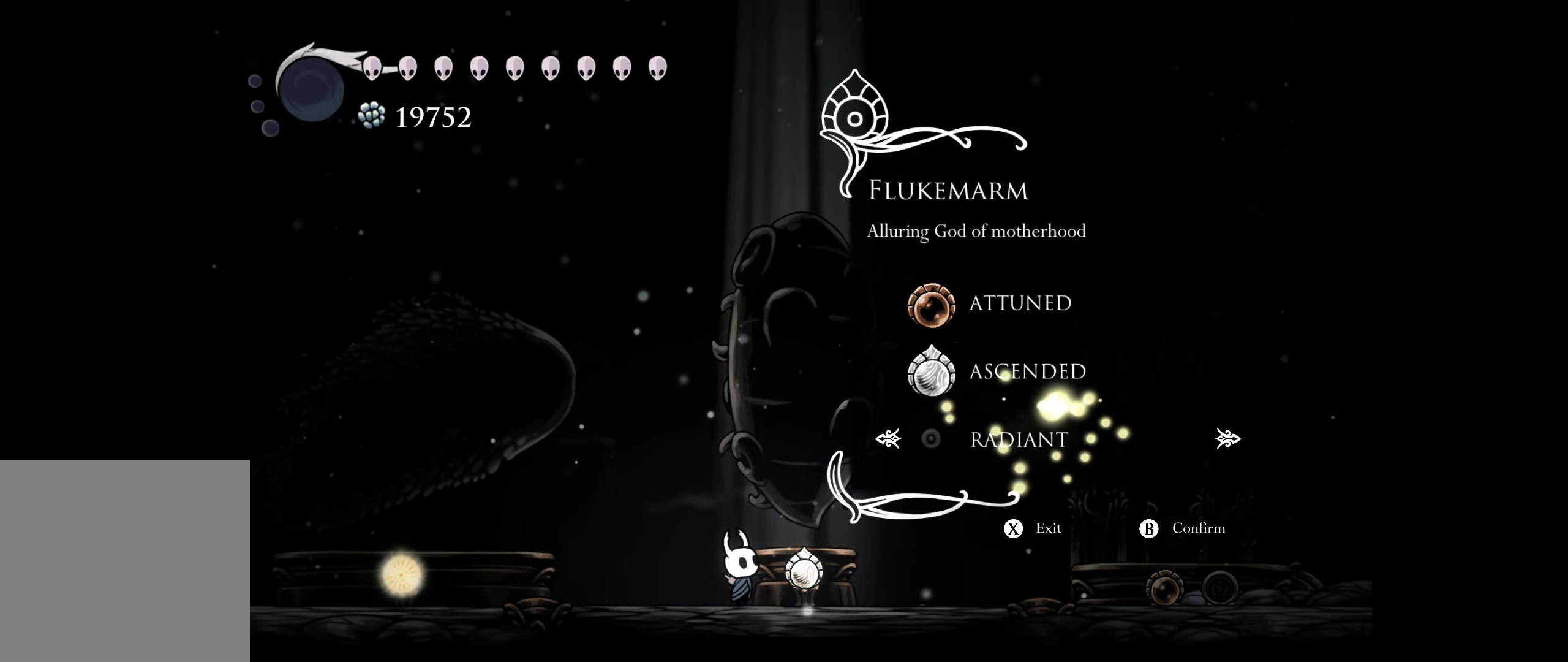
{"buttons": [], "right_stick": "center", "events": []}
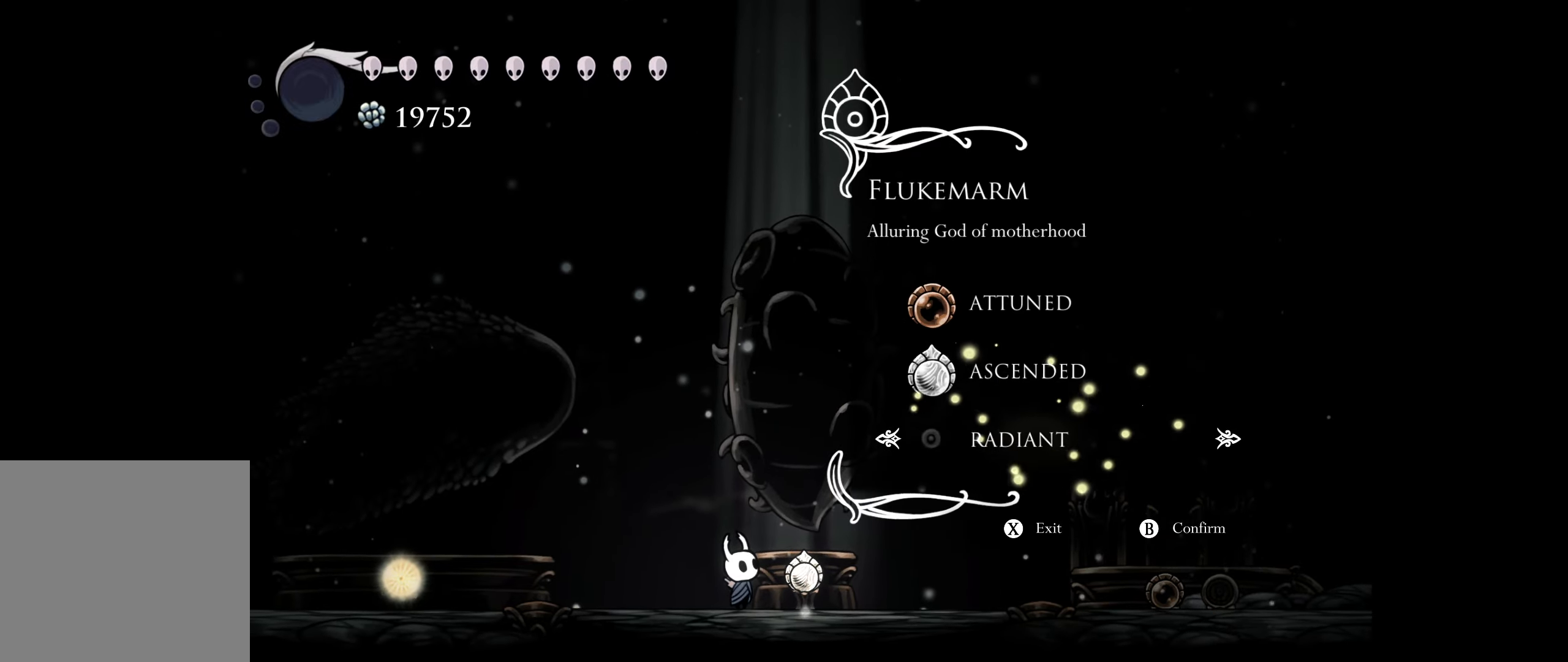
{"buttons": [], "right_stick": "center", "events": [[100, "A", "down"], [233, "A", "up"]]}
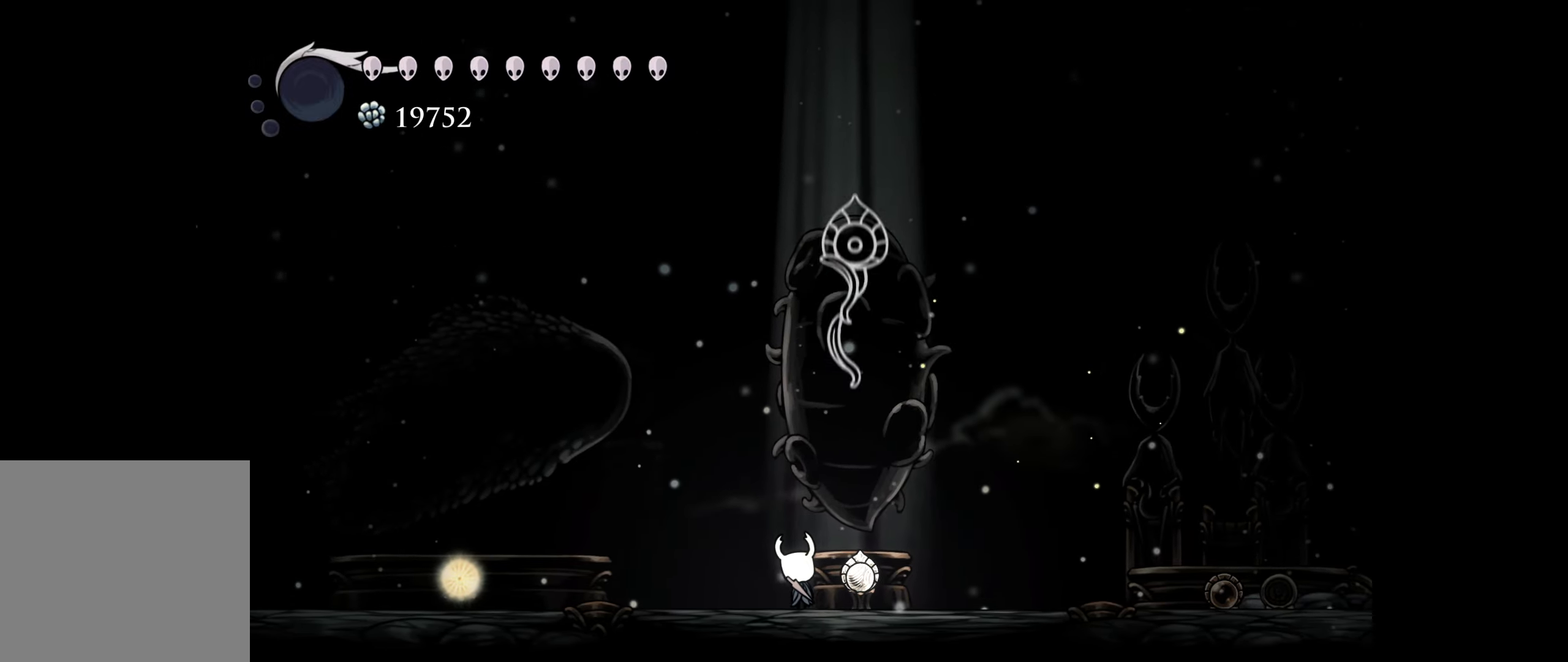
{"buttons": [], "right_stick": "center", "events": []}
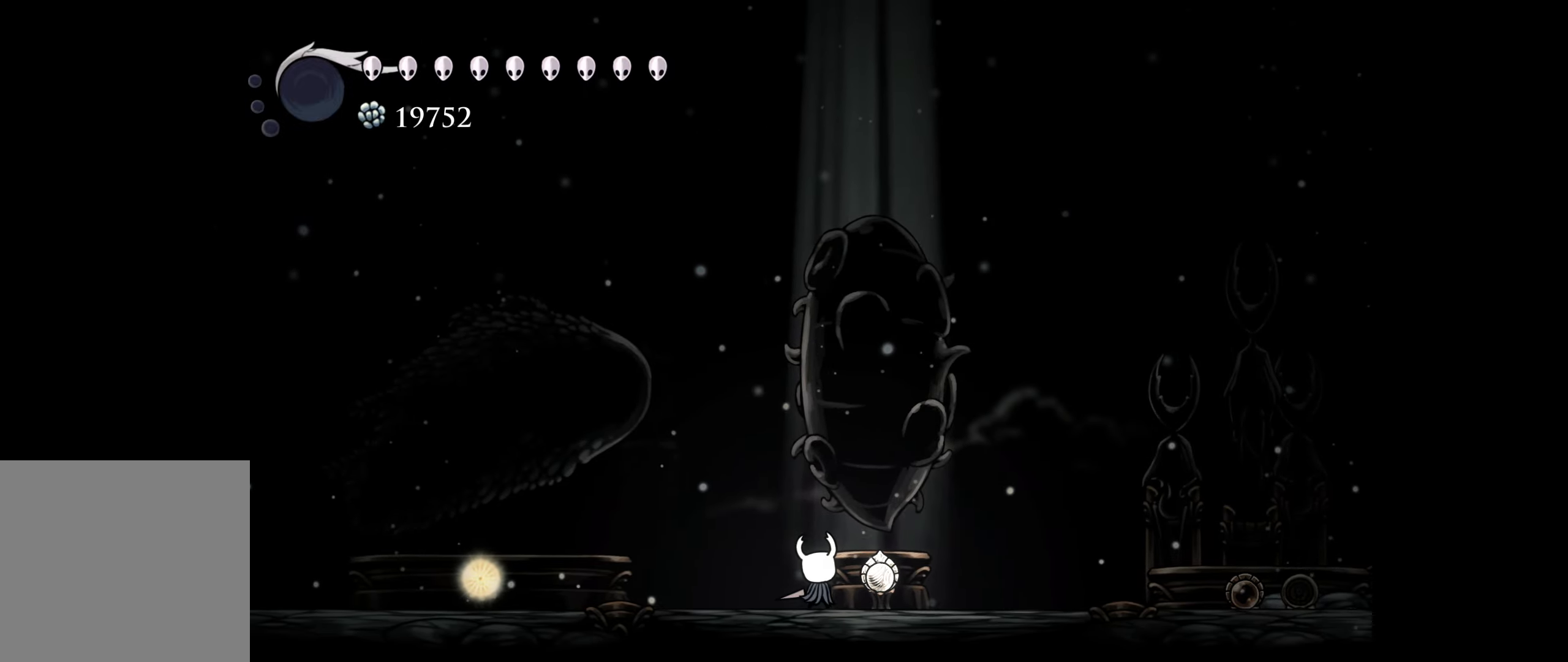
{"buttons": [], "right_stick": "center", "events": []}
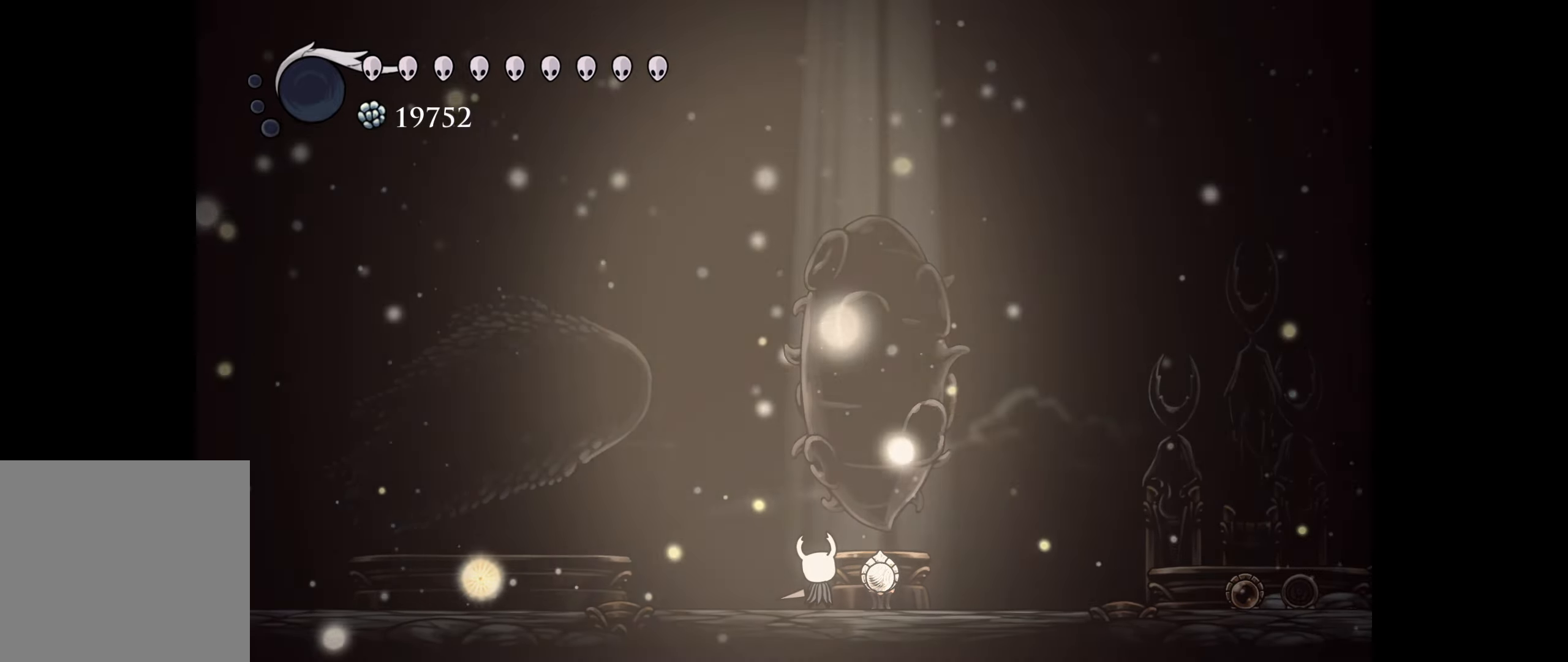
{"buttons": [], "right_stick": "center", "events": []}
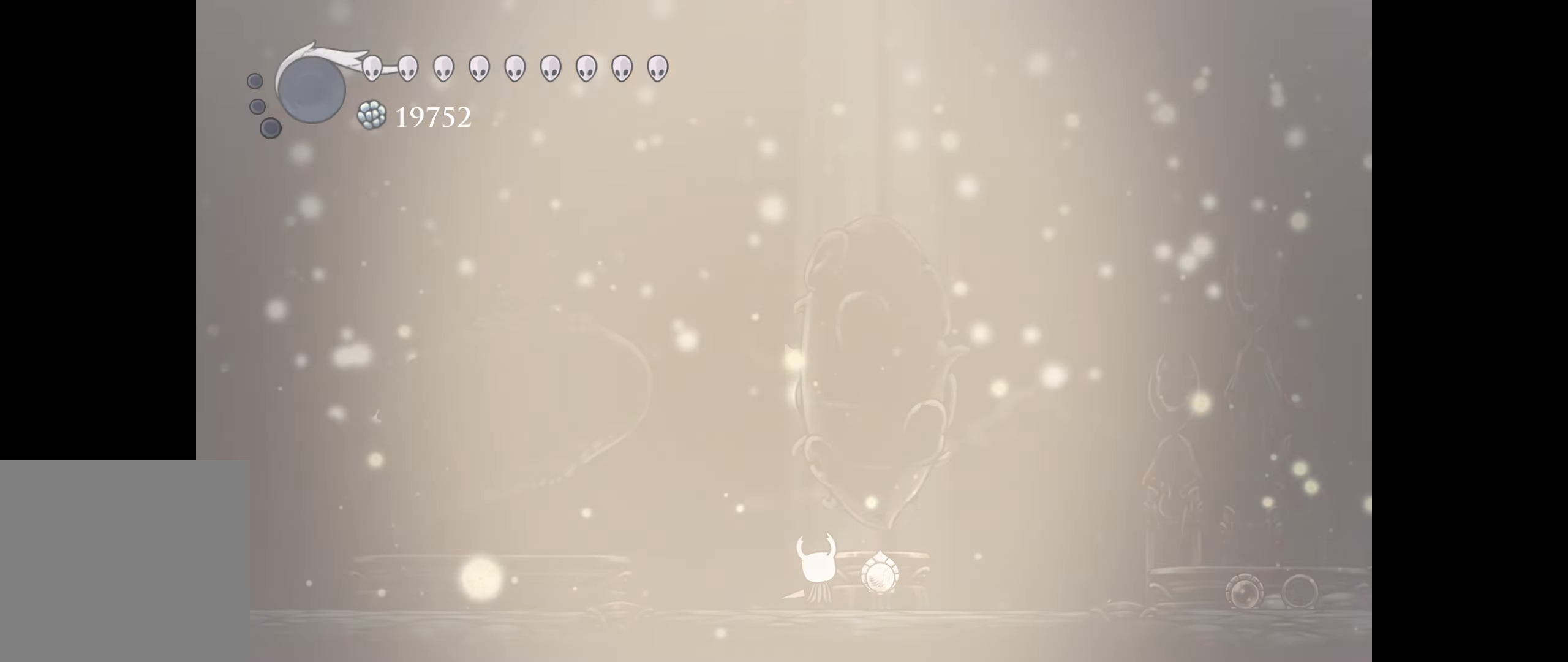
{"buttons": [], "right_stick": "center", "events": []}
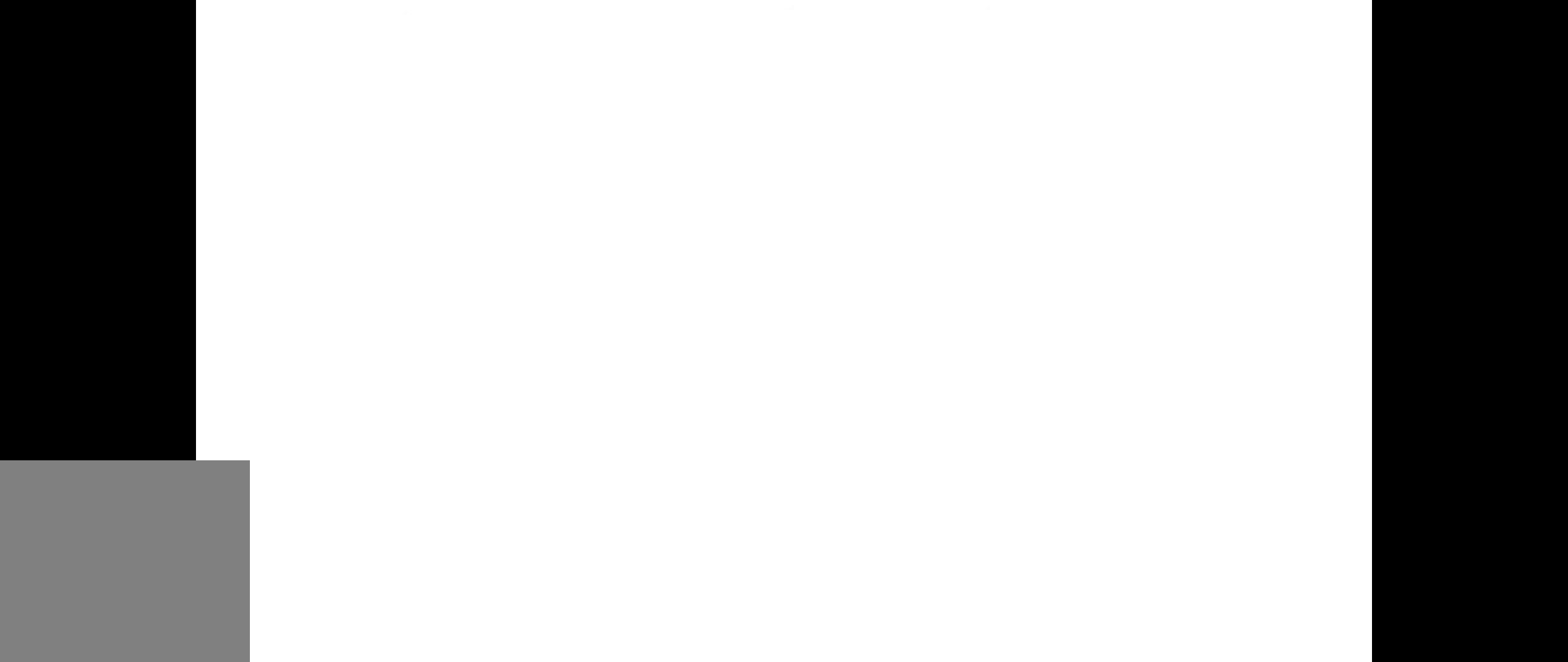
{"buttons": [], "right_stick": "center", "events": []}
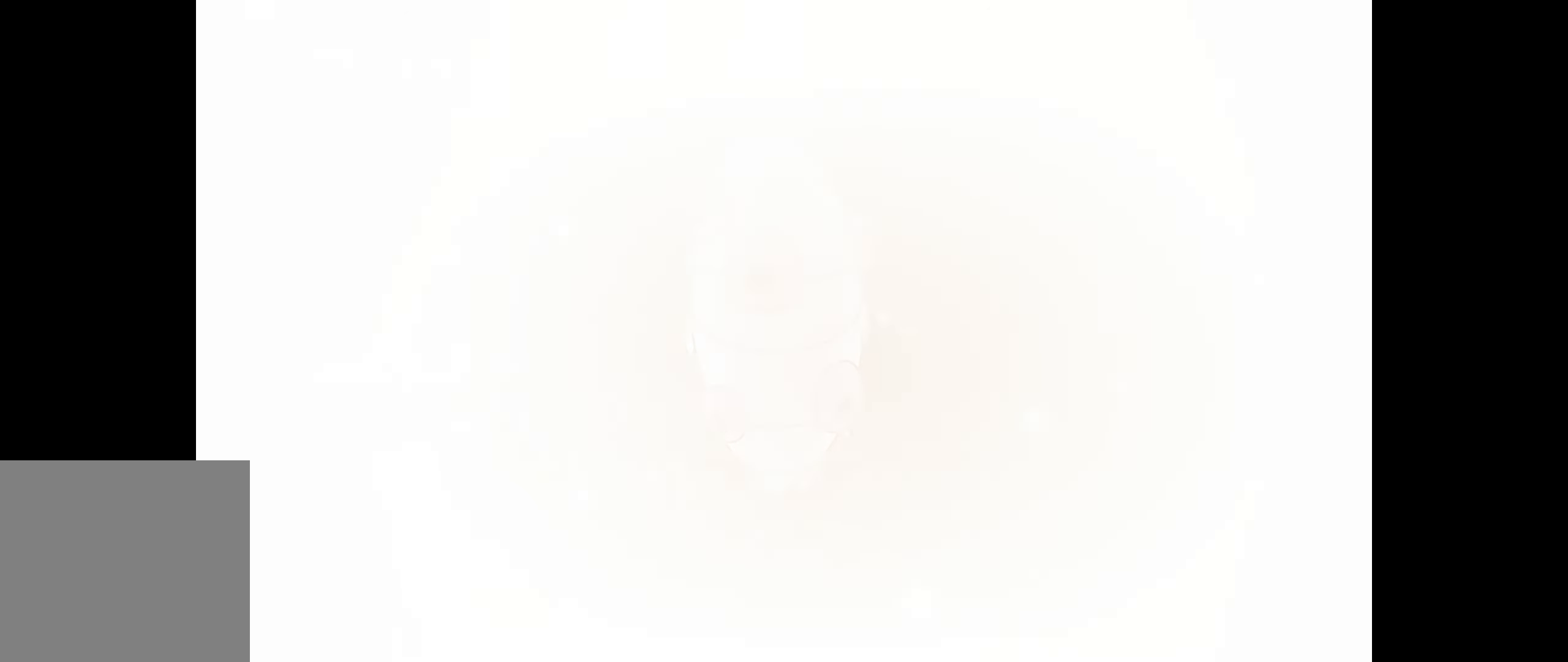
{"buttons": [], "right_stick": "center", "events": []}
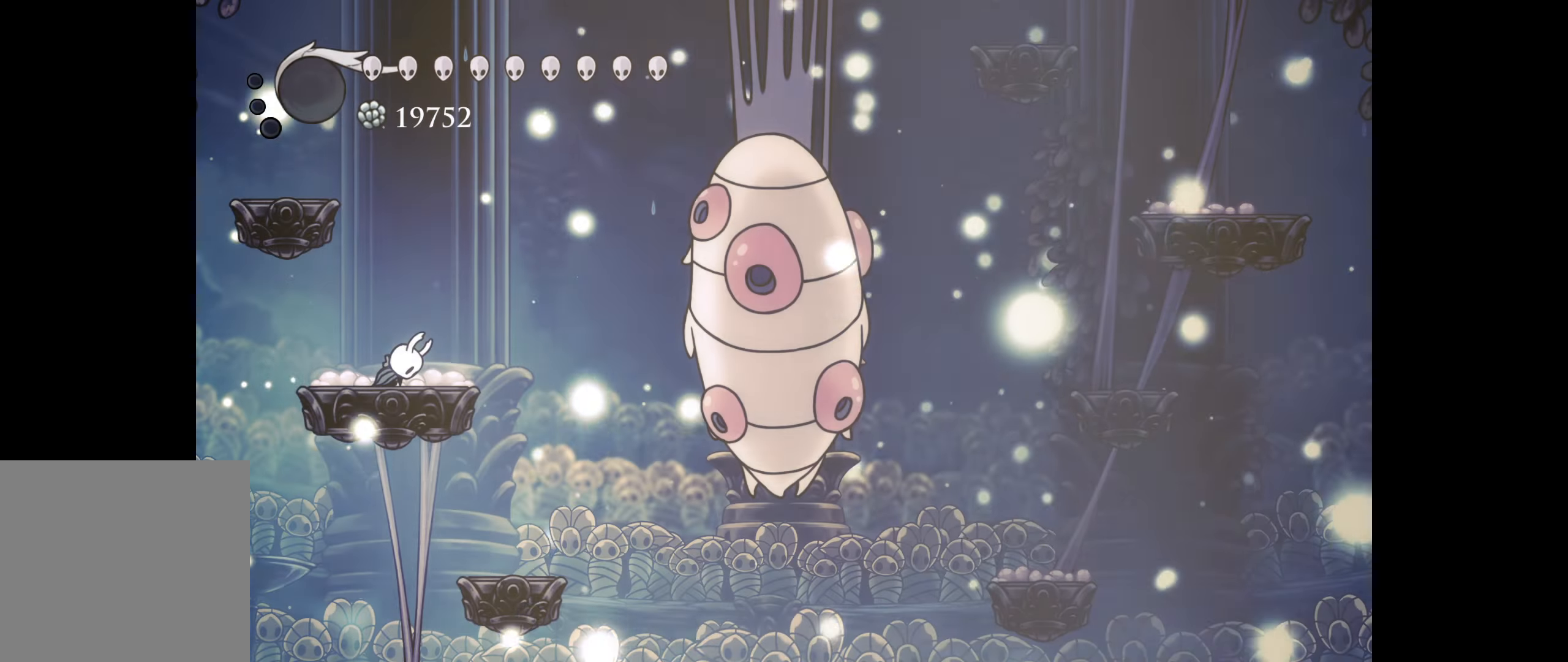
{"buttons": [], "right_stick": "center", "events": []}
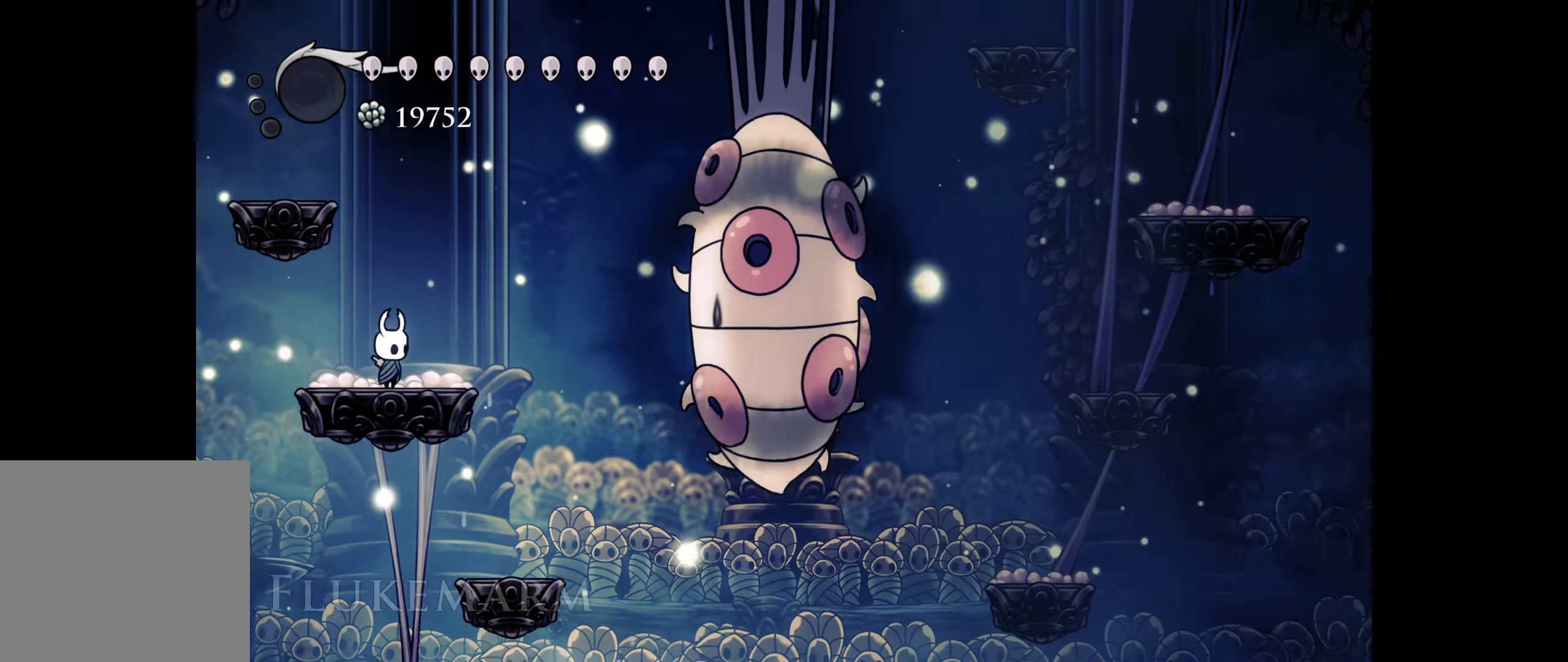
{"buttons": ["DPAD_RIGHT"], "right_stick": "center", "events": [[284, "DPAD_RIGHT", "down"]]}
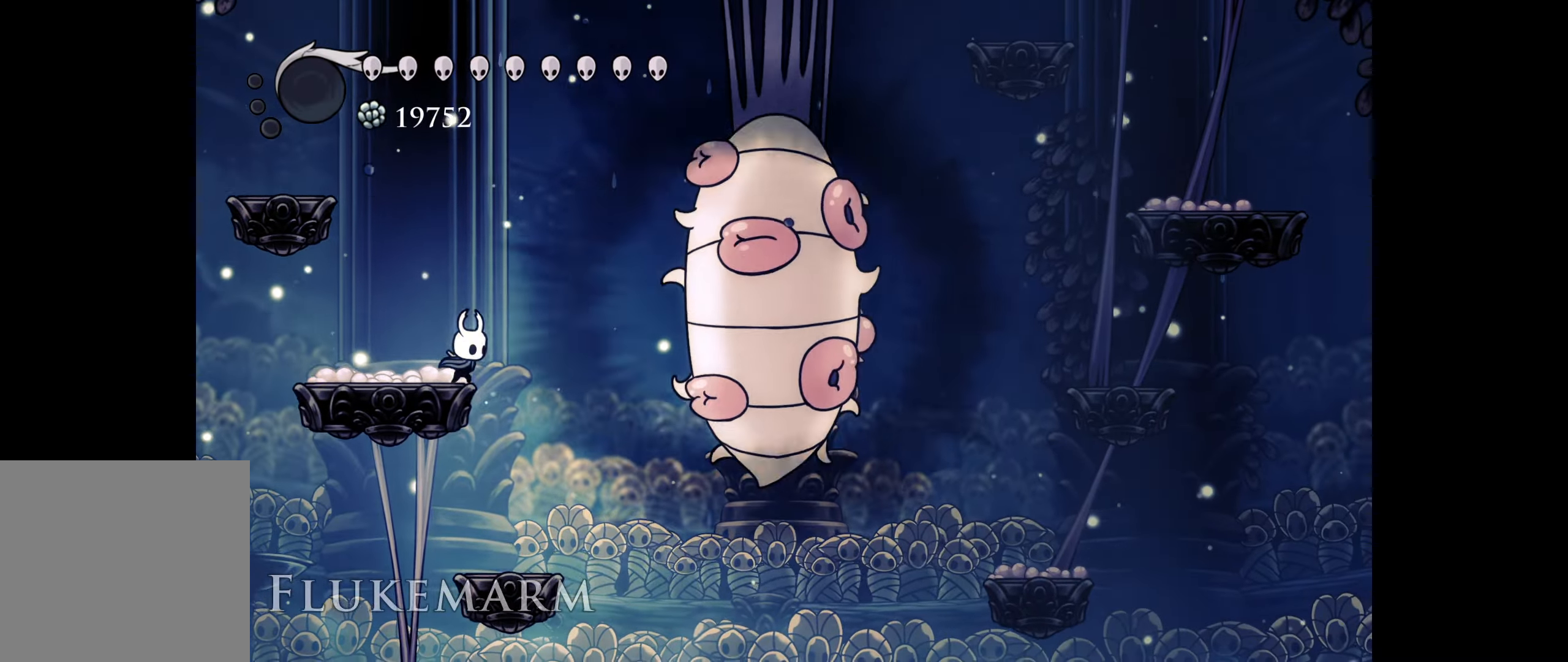
{"buttons": [], "right_stick": "center", "events": [[267, "DPAD_RIGHT", "up"]]}
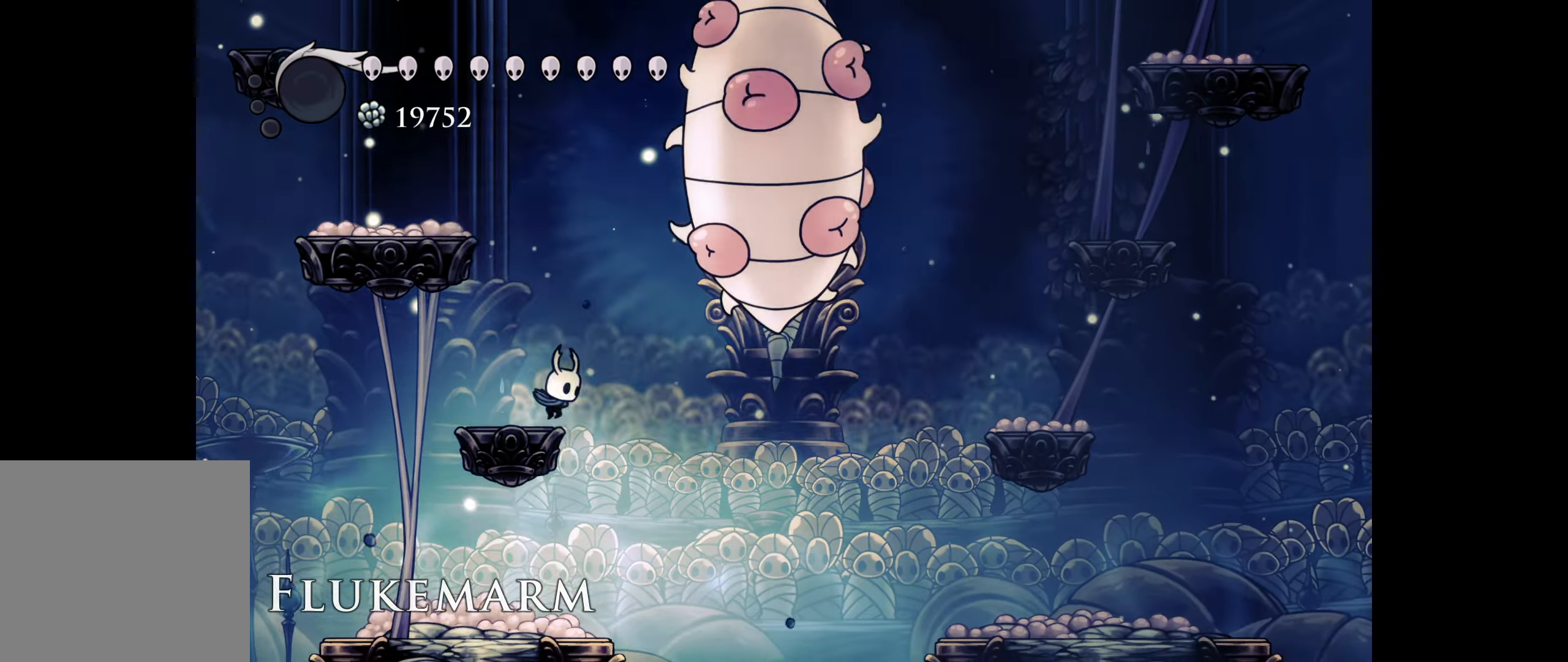
{"buttons": ["B"], "right_stick": "center", "events": [[67, "B", "down"], [67, "DPAD_RIGHT", "down"], [317, "DPAD_RIGHT", "up"], [384, "A", "down"], [484, "A", "up"]]}
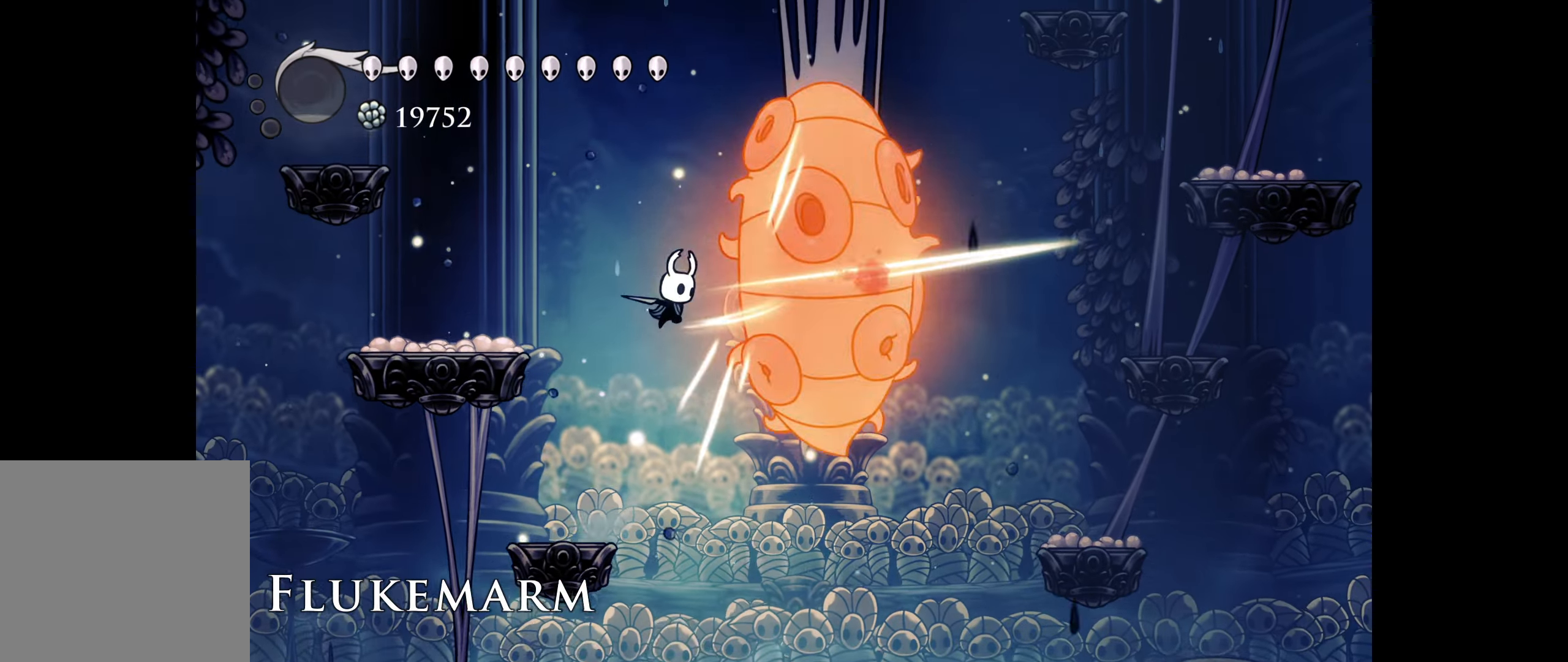
{"buttons": ["B", "DPAD_LEFT"], "right_stick": "center", "events": [[134, "A", "down"], [200, "DPAD_RIGHT", "down"], [250, "A", "up"], [317, "DPAD_RIGHT", "up"], [333, "A", "down"], [433, "A", "up"], [466, "DPAD_LEFT", "down"]]}
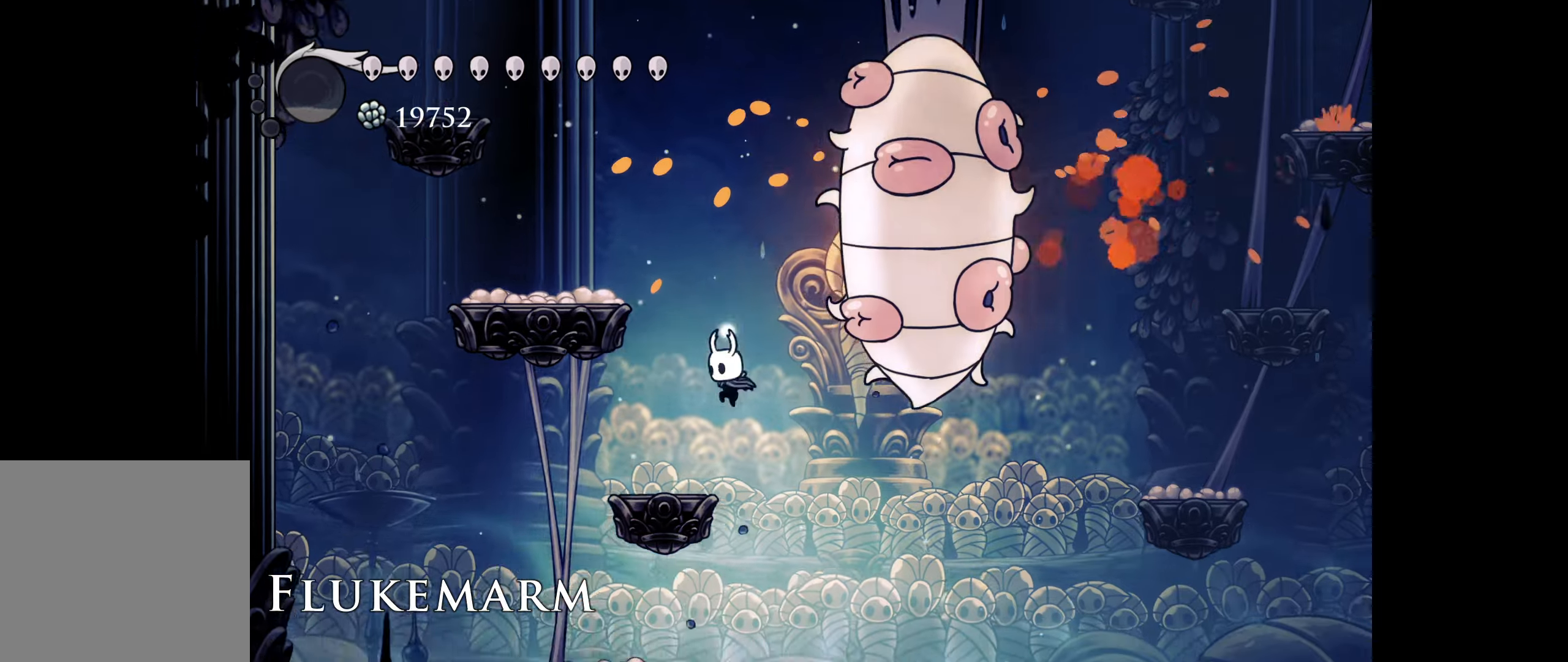
{"buttons": ["A", "B"], "right_stick": "center", "events": [[16, "A", "down"], [50, "B", "up"], [133, "A", "up"], [133, "DPAD_LEFT", "up"], [200, "DPAD_RIGHT", "down"], [250, "B", "down"], [466, "A", "down"], [483, "DPAD_RIGHT", "up"]]}
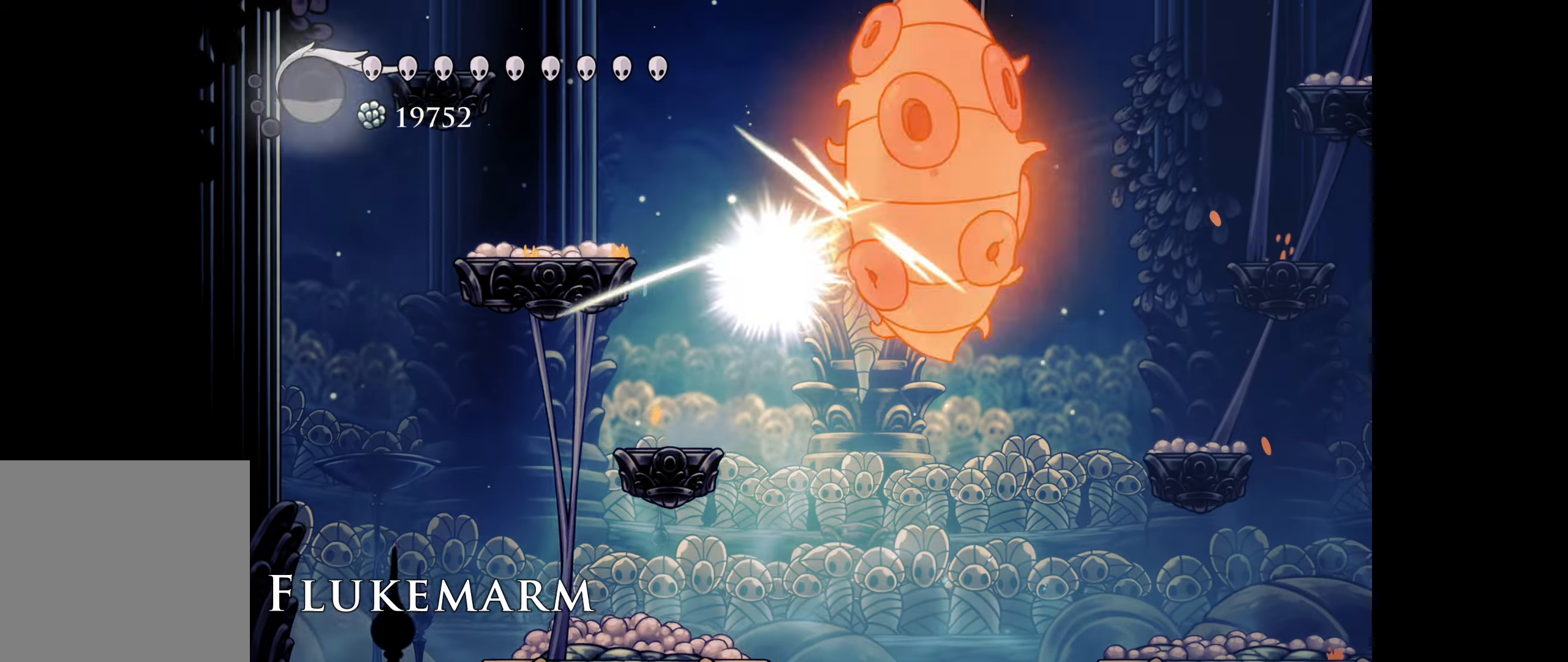
{"buttons": ["B"], "right_stick": "center", "events": [[83, "A", "up"], [166, "DPAD_RIGHT", "down"], [183, "A", "down"], [283, "DPAD_RIGHT", "up"], [300, "A", "up"], [383, "A", "down"], [483, "A", "up"]]}
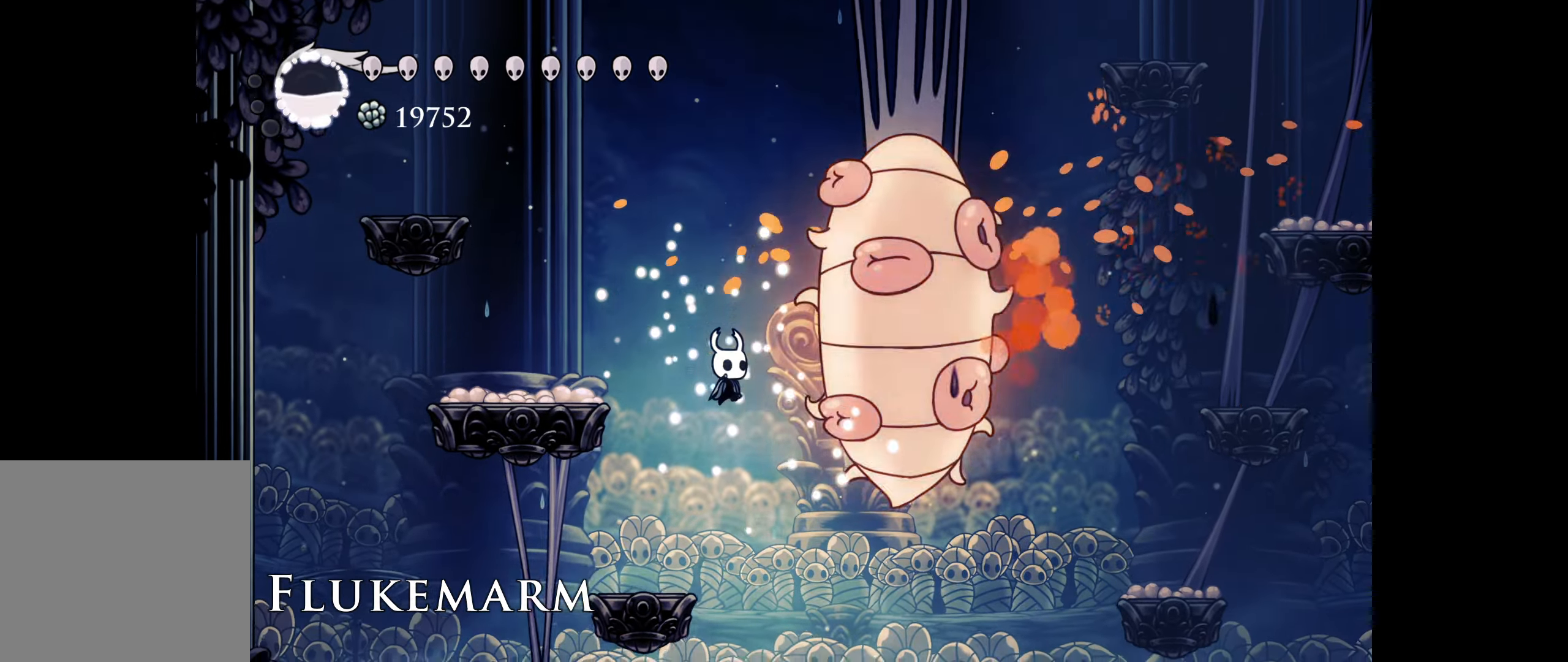
{"buttons": ["B", "DPAD_RIGHT"], "right_stick": "center", "events": [[66, "A", "down"], [150, "DPAD_LEFT", "down"], [183, "A", "up"], [233, "B", "up"], [383, "DPAD_LEFT", "up"], [383, "DPAD_UP", "down"], [400, "DPAD_RIGHT", "down"], [400, "DPAD_UP", "up"], [416, "B", "down"]]}
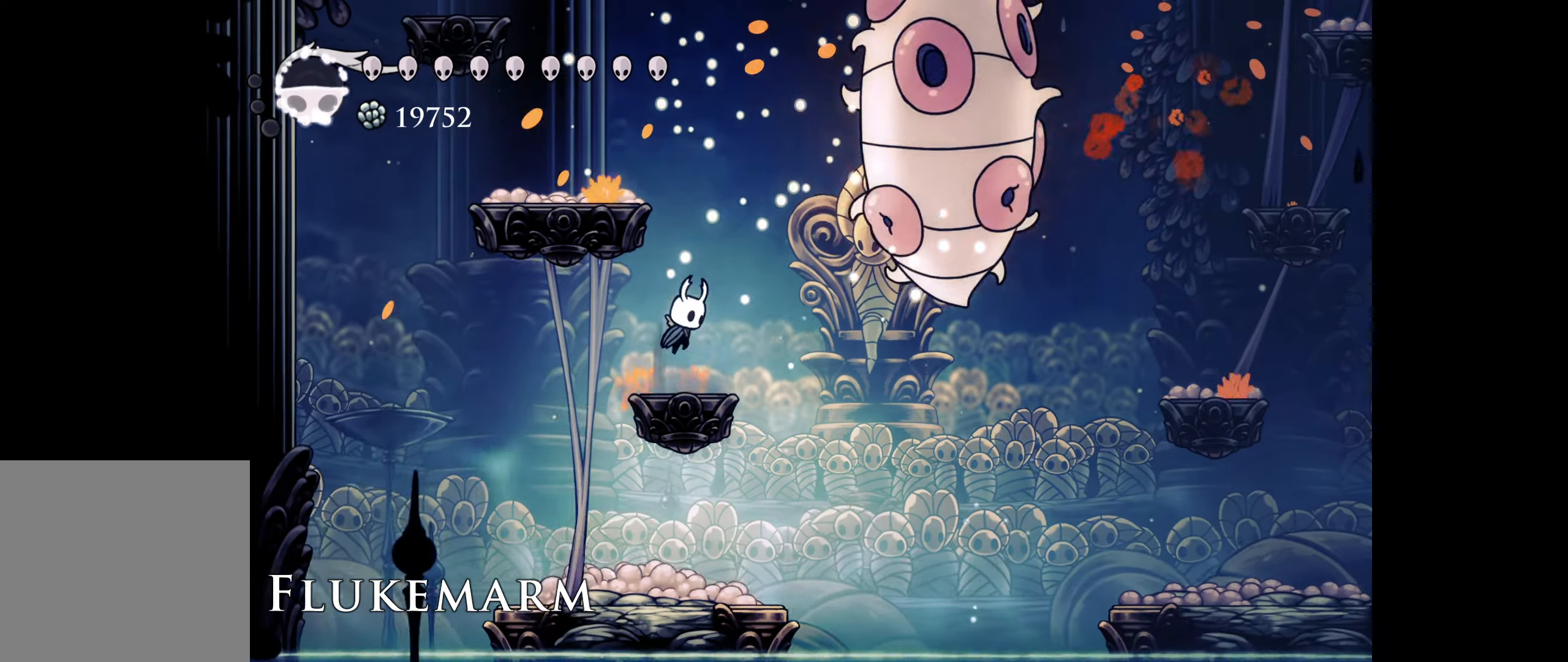
{"buttons": ["B", "DPAD_RIGHT"], "right_stick": "center", "events": [[200, "A", "down"], [300, "A", "up"], [366, "DPAD_RIGHT", "up"], [483, "DPAD_RIGHT", "down"]]}
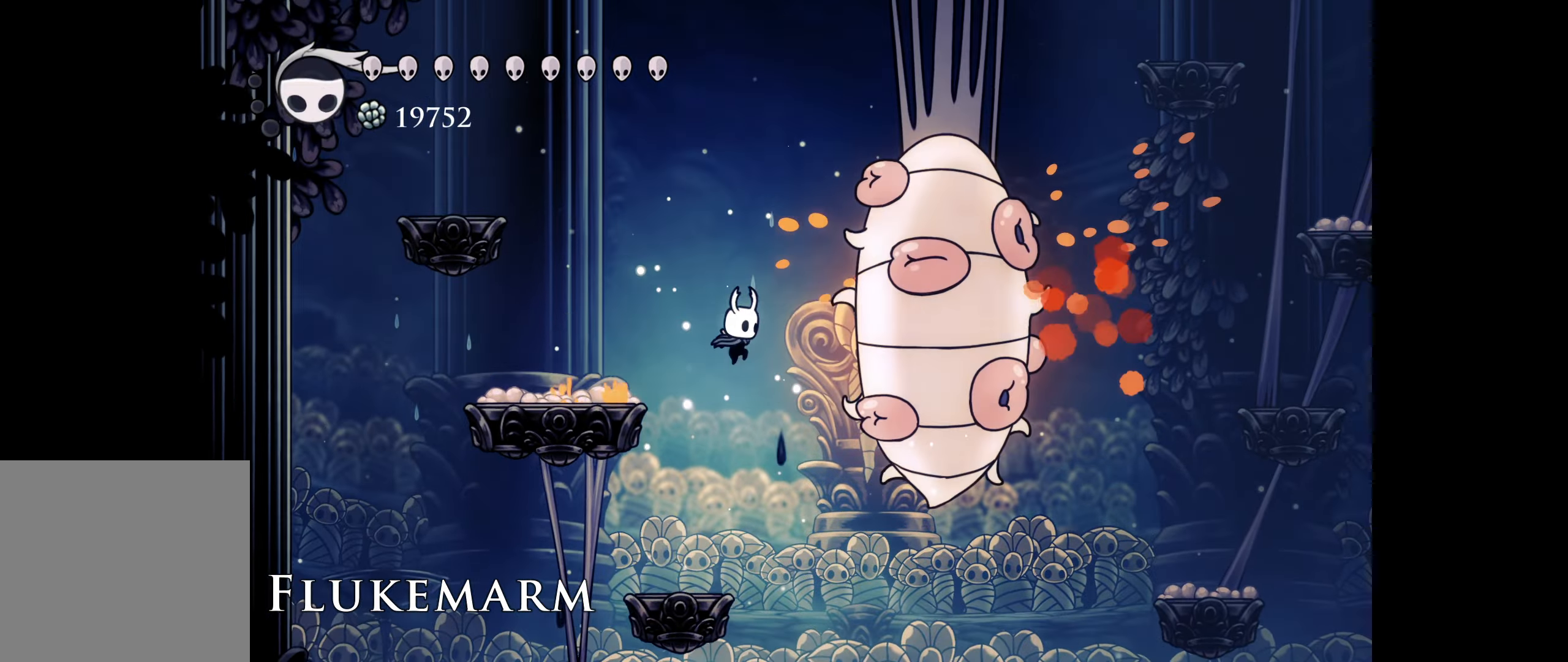
{"buttons": [], "right_stick": "center", "events": [[16, "A", "down"], [133, "A", "up"], [183, "DPAD_RIGHT", "up"], [266, "A", "down"], [283, "DPAD_RIGHT", "down"], [383, "A", "up"], [433, "DPAD_RIGHT", "up"], [500, "B", "up"]]}
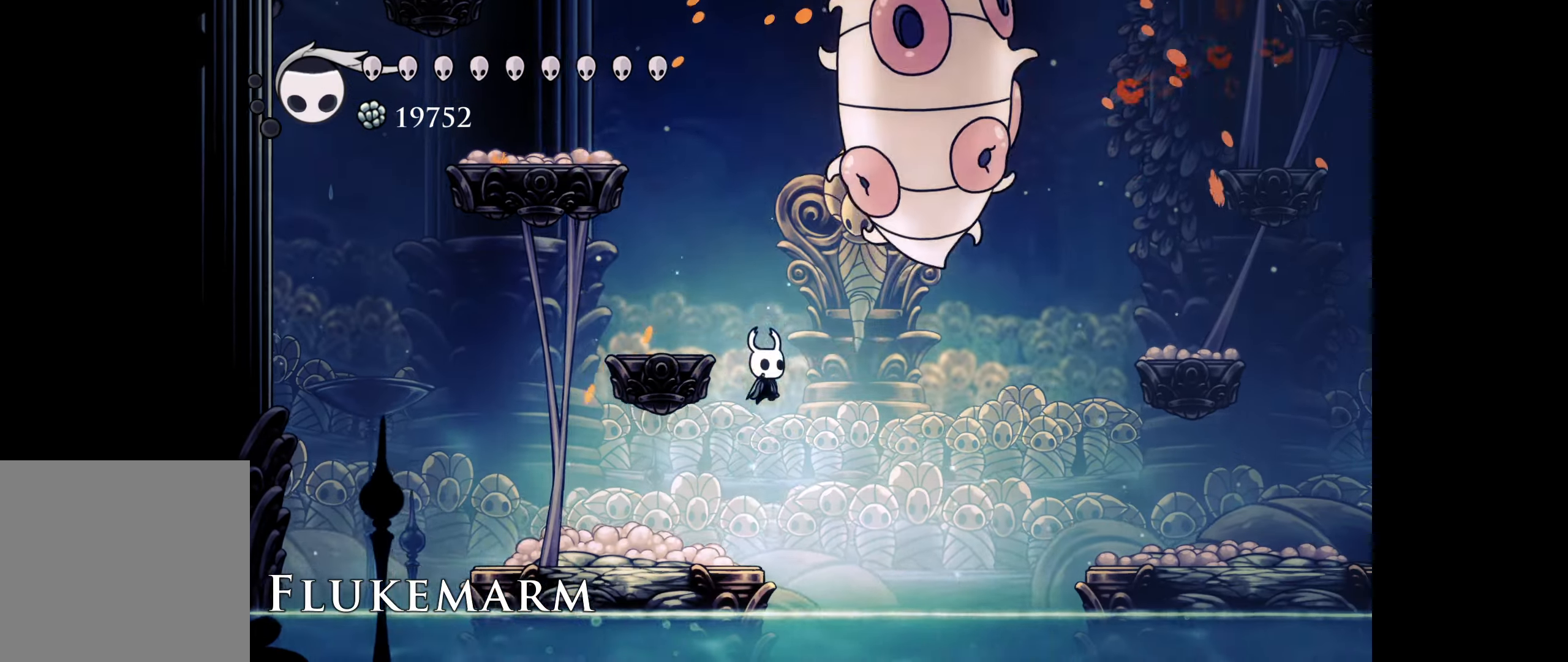
{"buttons": ["B", "DPAD_UP", "DPAD_RIGHT"], "right_stick": "center", "events": [[33, "DPAD_LEFT", "down"], [33, "DPAD_UP", "down"], [200, "DPAD_LEFT", "up"], [233, "DPAD_RIGHT", "down"], [233, "DPAD_UP", "up"], [250, "B", "down"], [450, "DPAD_UP", "down"]]}
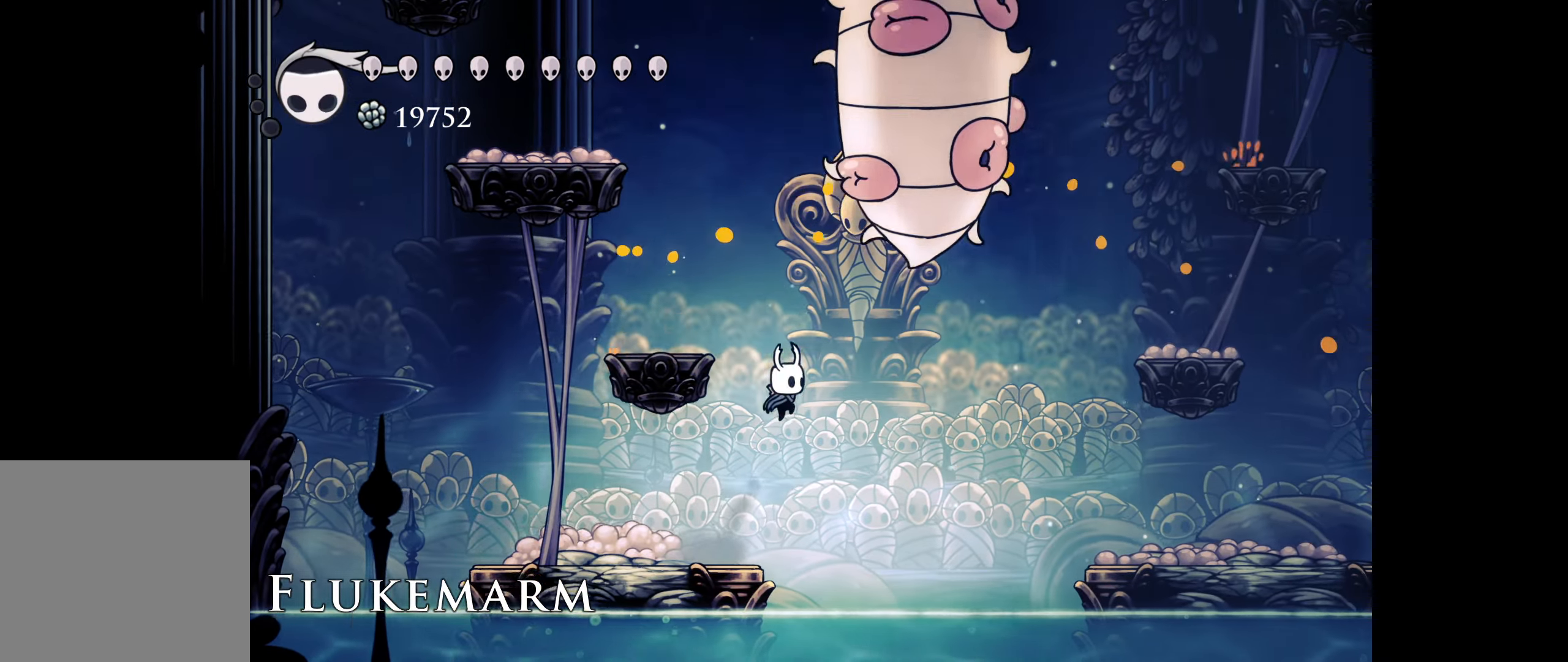
{"buttons": ["DPAD_UP"], "right_stick": "center", "events": [[33, "B", "up"], [116, "DPAD_RIGHT", "up"], [133, "X", "down"], [200, "X", "up"]]}
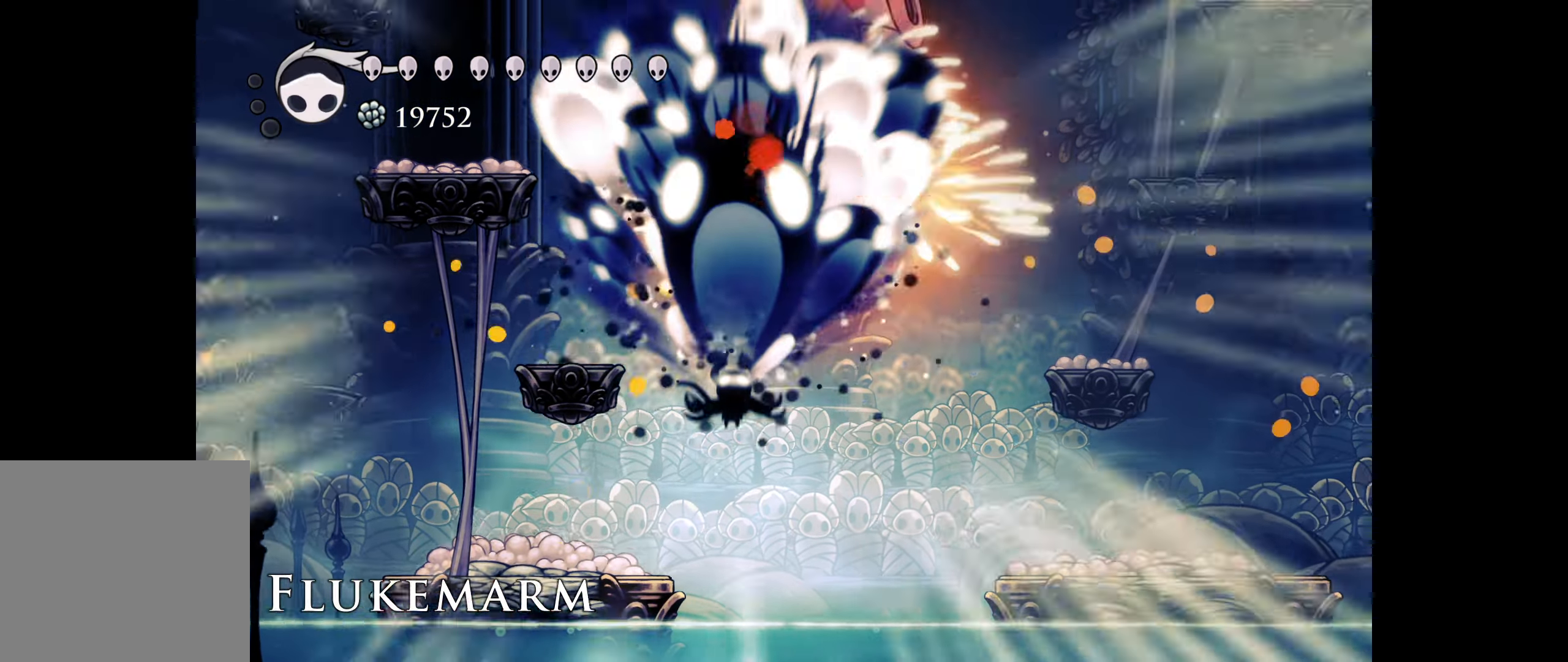
{"buttons": ["DPAD_UP", "DPAD_LEFT"], "right_stick": "center", "events": [[66, "DPAD_LEFT", "down"]]}
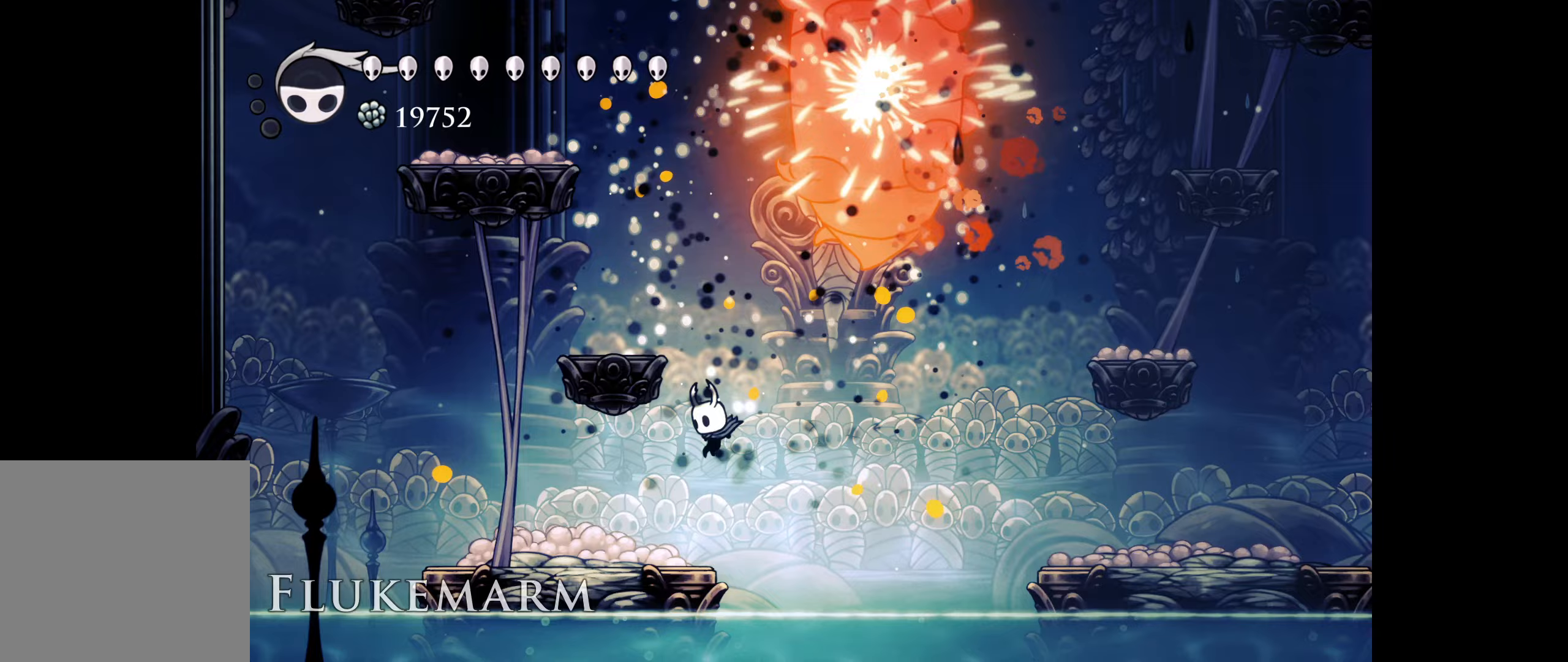
{"buttons": ["B", "DPAD_UP", "DPAD_RIGHT"], "right_stick": "center", "events": [[133, "DPAD_LEFT", "up"], [183, "DPAD_RIGHT", "down"], [183, "DPAD_UP", "up"], [250, "DPAD_UP", "down"], [283, "B", "down"]]}
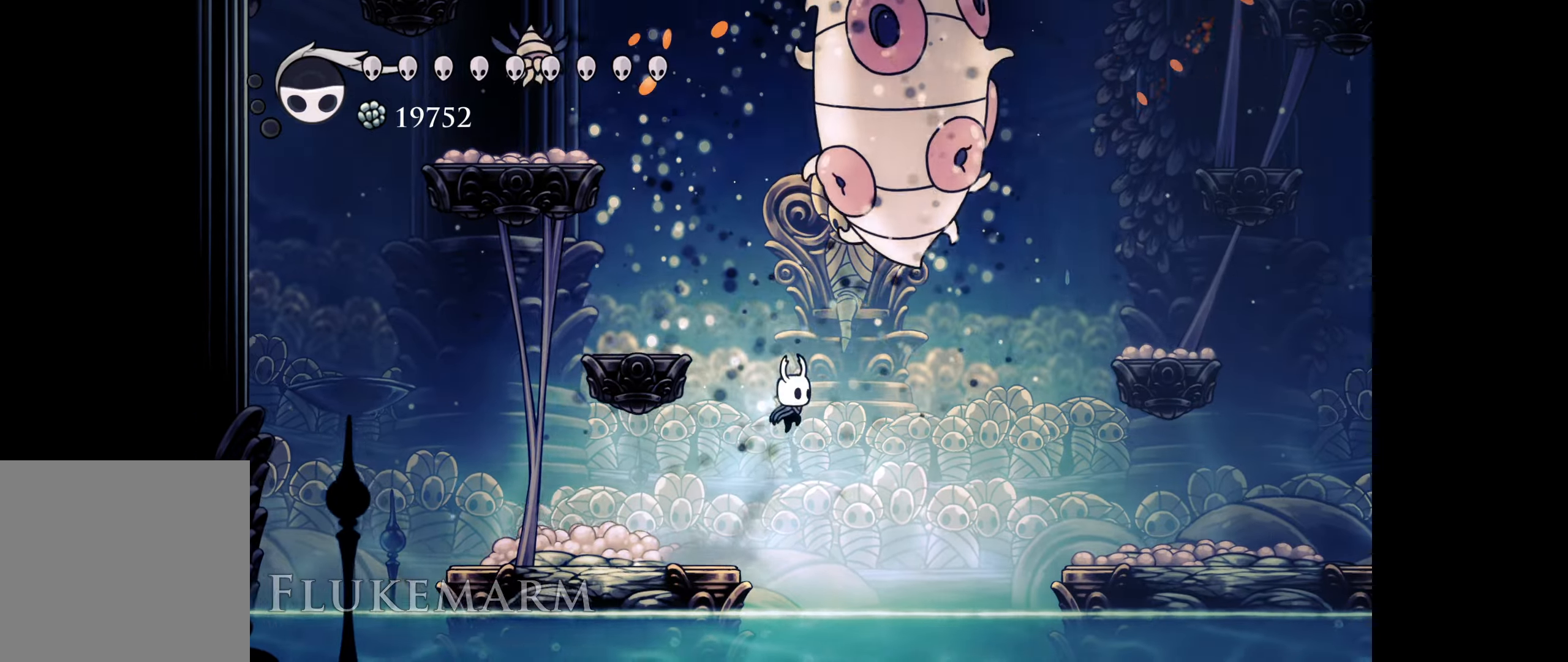
{"buttons": ["DPAD_UP", "DPAD_LEFT"], "right_stick": "center", "events": [[150, "A", "down"], [150, "DPAD_RIGHT", "up"], [167, "DPAD_LEFT", "down"], [250, "A", "up"], [283, "B", "up"]]}